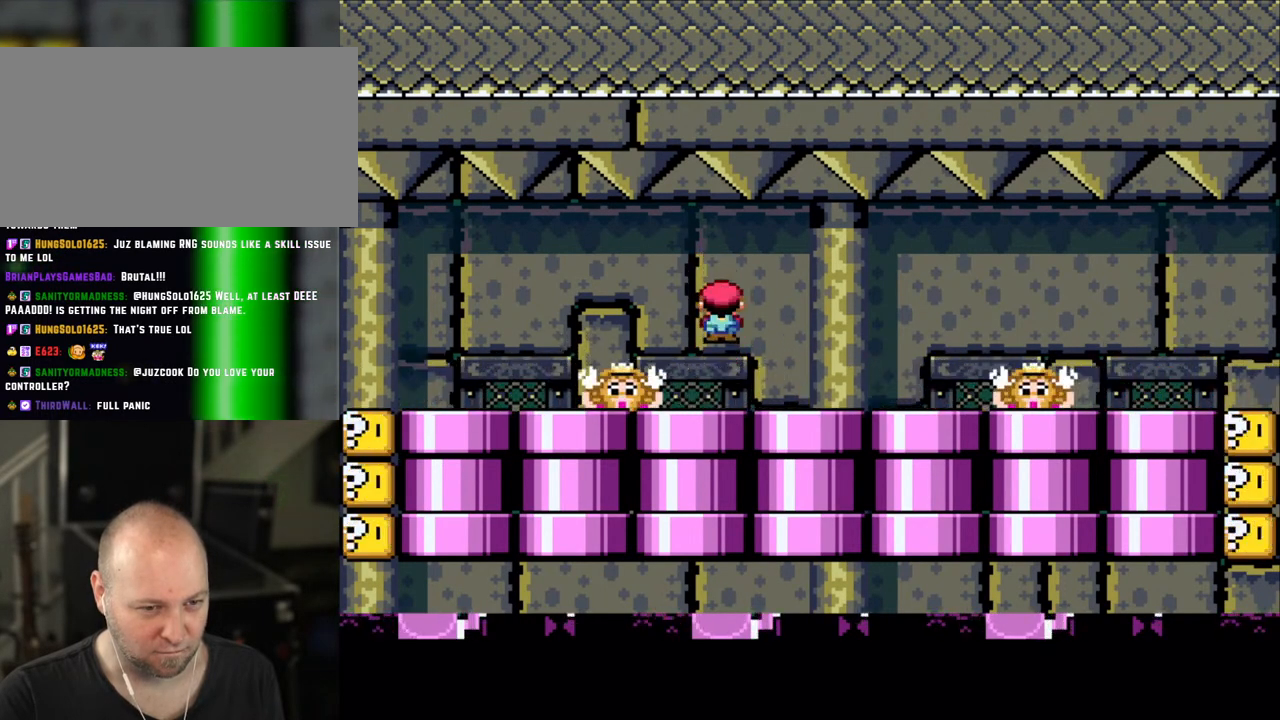
Gameplay with a controller (Nintendo layout); each line is a JSON object with the inputs held at the frame after it (dt_ms = milliseconds from this image to that frame). "events" lists button and stick changes between this image and that frame as [ms after this image, input, new state], when the widget could be followed in between. Not read: L3 R3.
{"dt_ms": 500, "buttons": ["X", "L1"]}
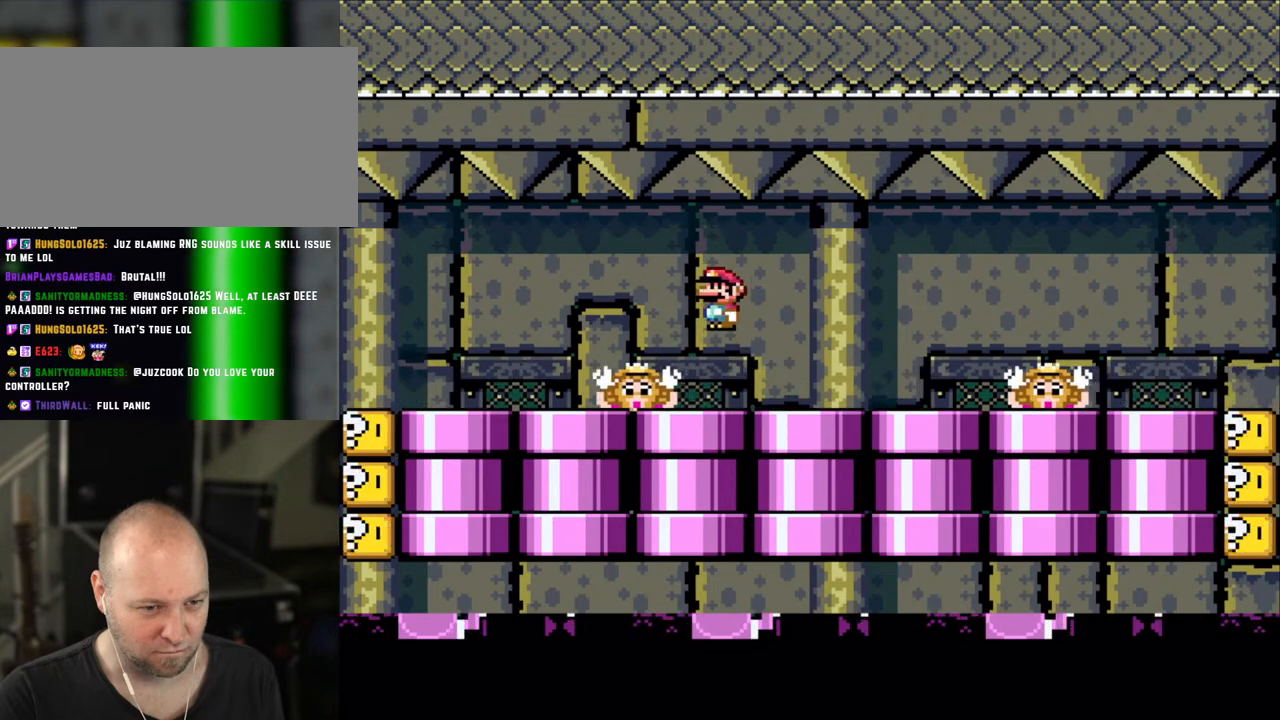
{"dt_ms": 500, "buttons": ["X"], "events": [[67, "L1", "up"], [300, "A", "down"], [350, "A", "up"]]}
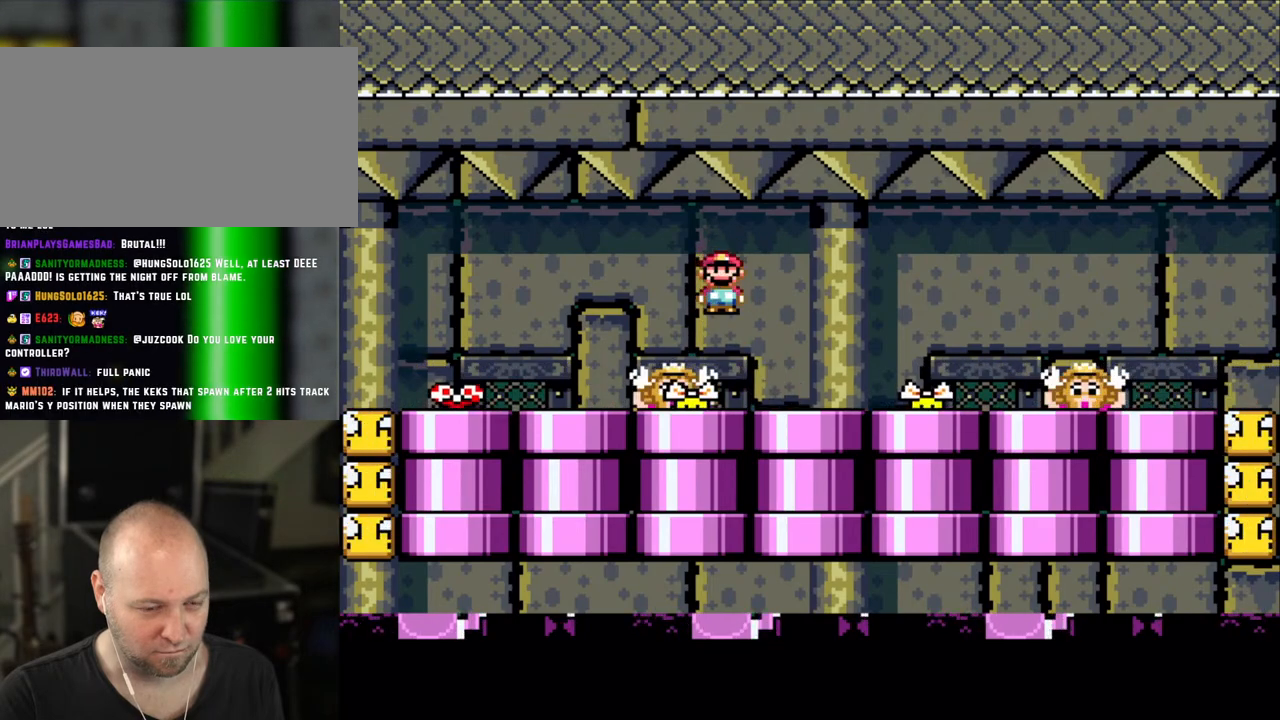
{"dt_ms": 500, "buttons": ["A", "X", "DPAD_RIGHT"], "events": [[333, "A", "down"], [400, "A", "up"], [500, "A", "down"], [500, "DPAD_RIGHT", "down"]]}
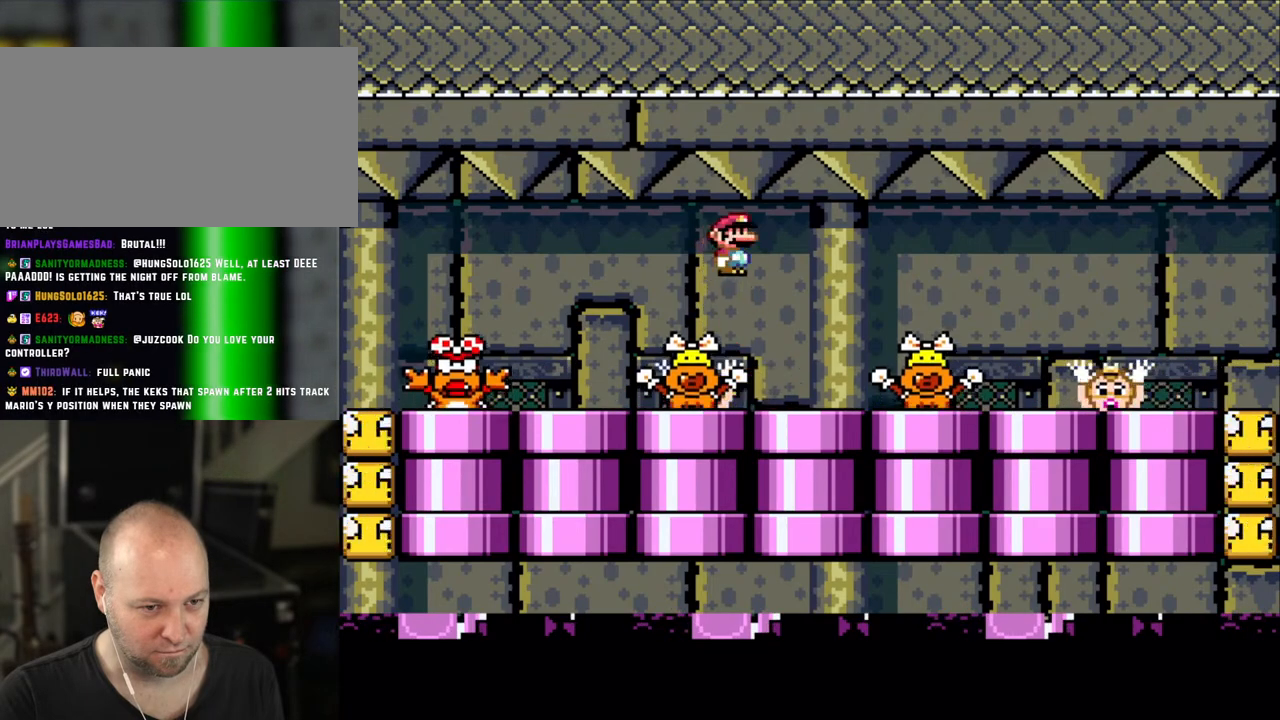
{"dt_ms": 500, "buttons": ["X", "L1"], "events": [[150, "A", "up"], [150, "DPAD_RIGHT", "up"], [150, "L1", "down"], [300, "DPAD_LEFT", "down"], [350, "DPAD_LEFT", "up"], [433, "X", "up"], [450, "A", "down"], [450, "X", "down"], [500, "A", "up"]]}
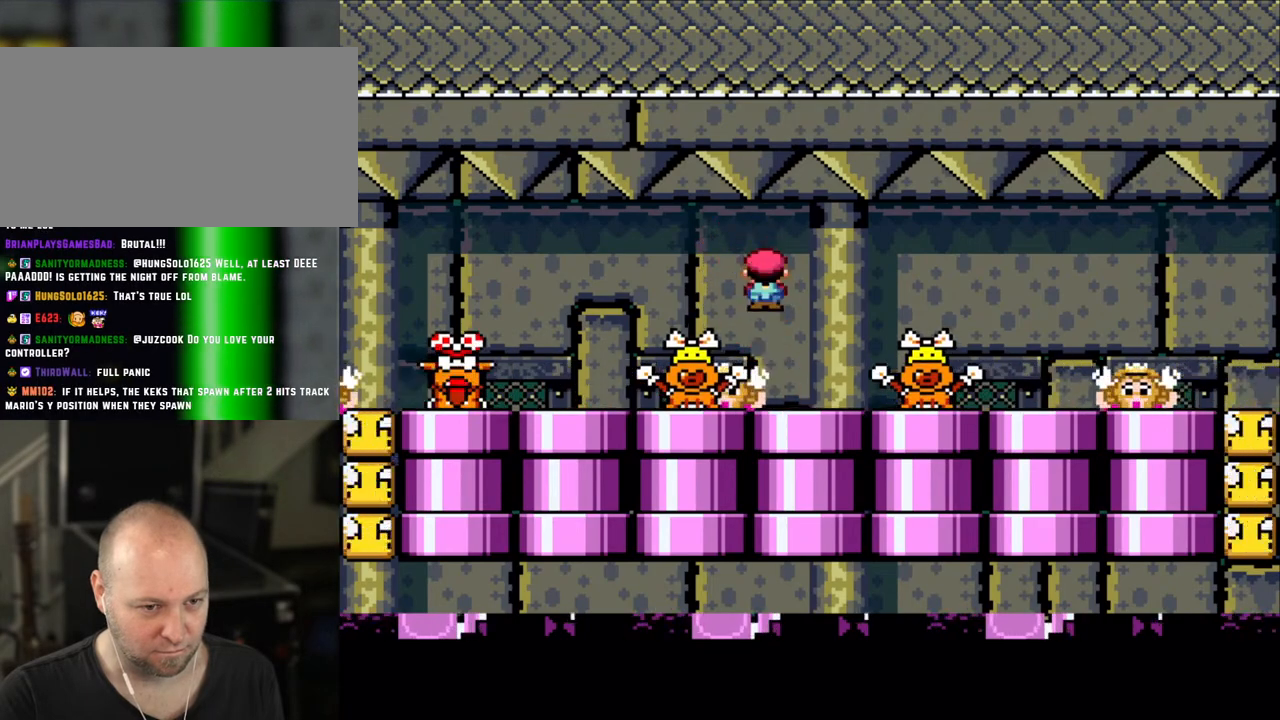
{"dt_ms": 500, "buttons": ["A", "X"], "events": [[450, "A", "down"], [450, "L1", "up"]]}
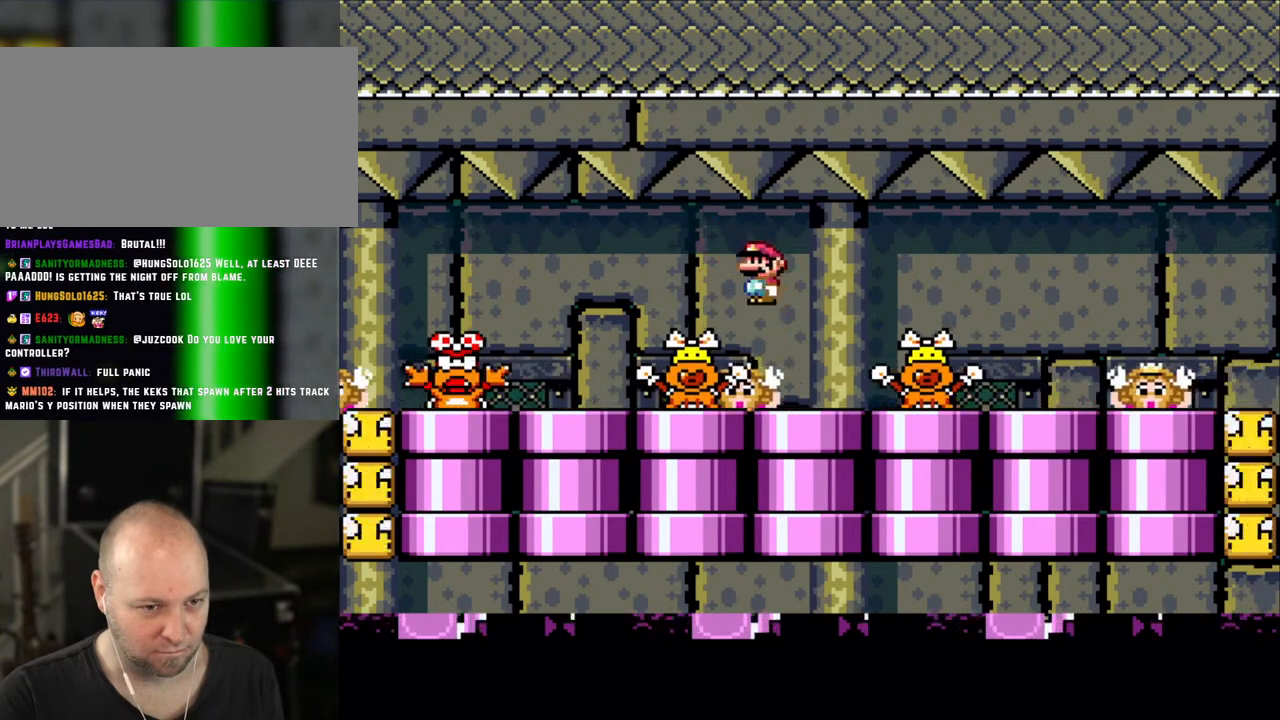
{"dt_ms": 500, "buttons": ["A", "X"], "events": [[50, "A", "up"], [483, "A", "down"]]}
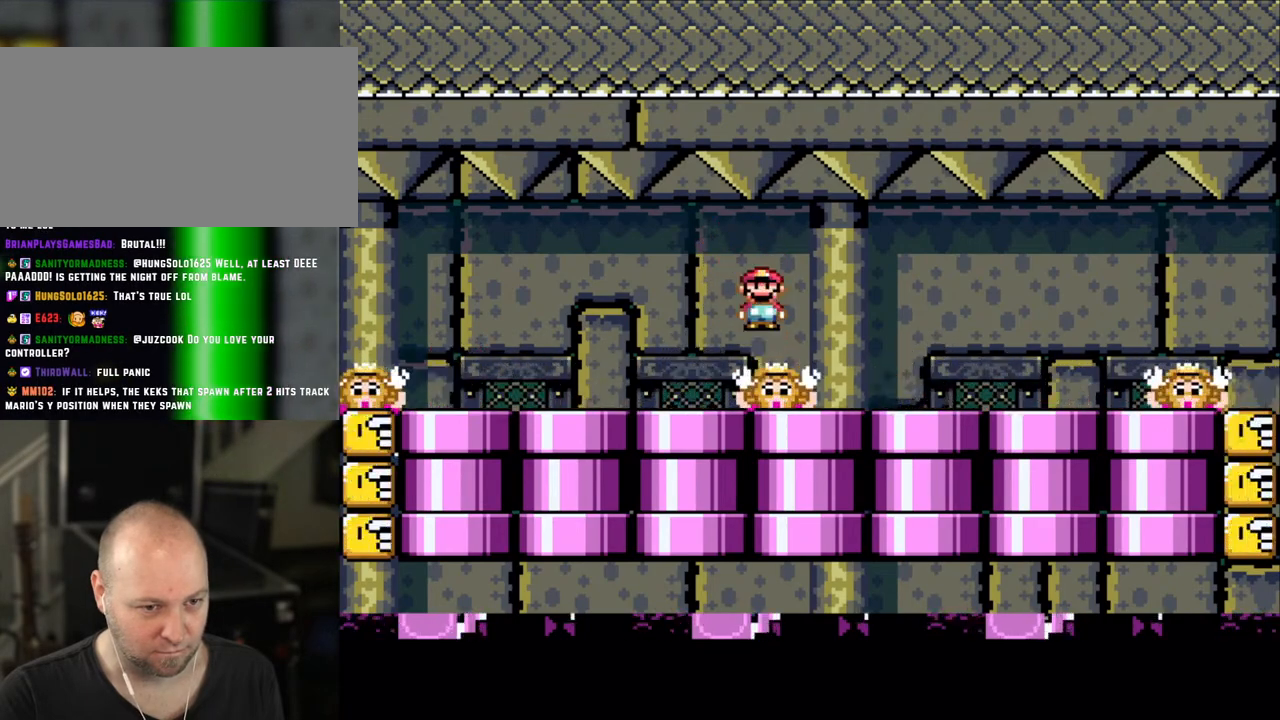
{"dt_ms": 500, "buttons": ["X"], "events": [[50, "A", "up"]]}
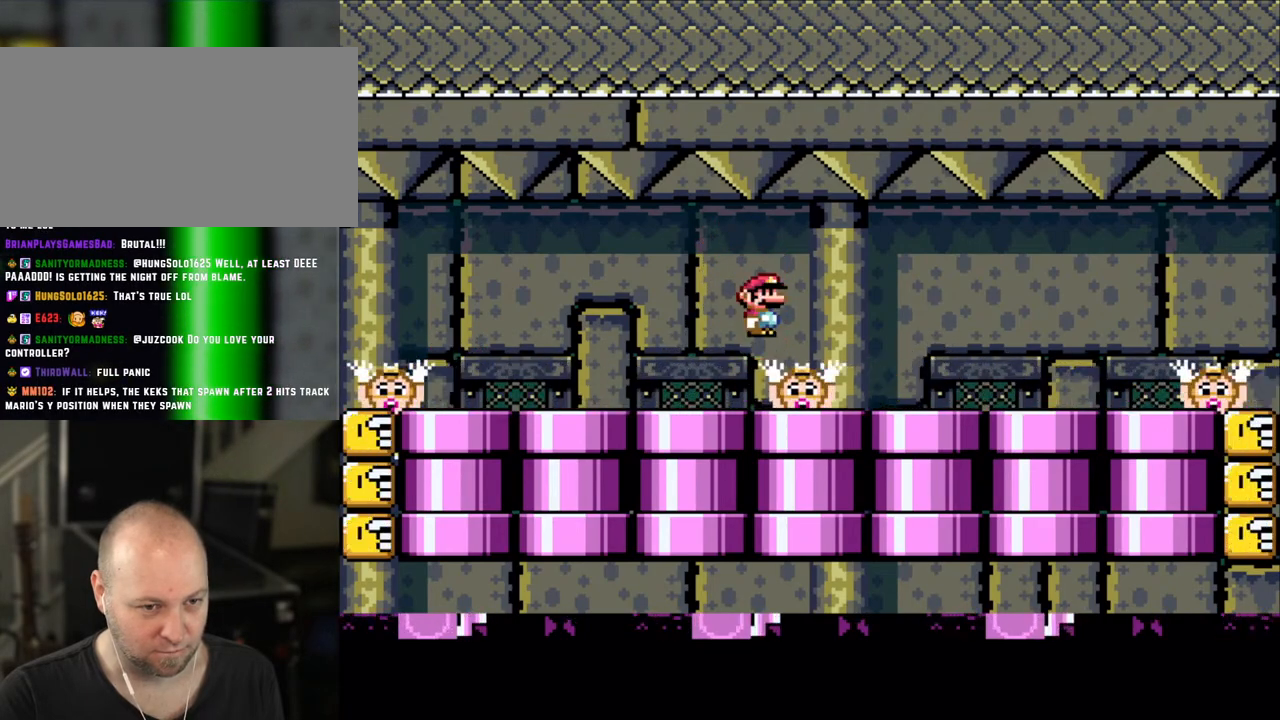
{"dt_ms": 500, "buttons": ["X"], "events": [[33, "A", "down"], [100, "A", "up"]]}
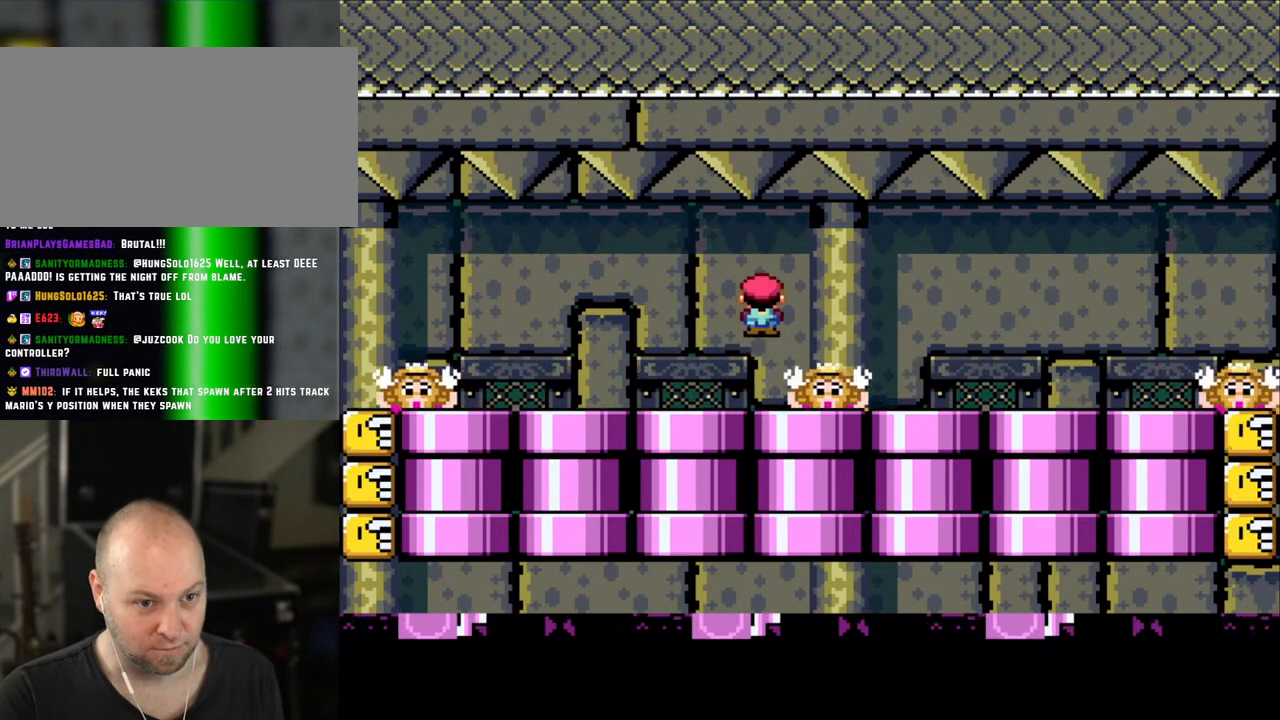
{"dt_ms": 500, "buttons": ["X"], "events": [[33, "A", "down"], [100, "A", "up"]]}
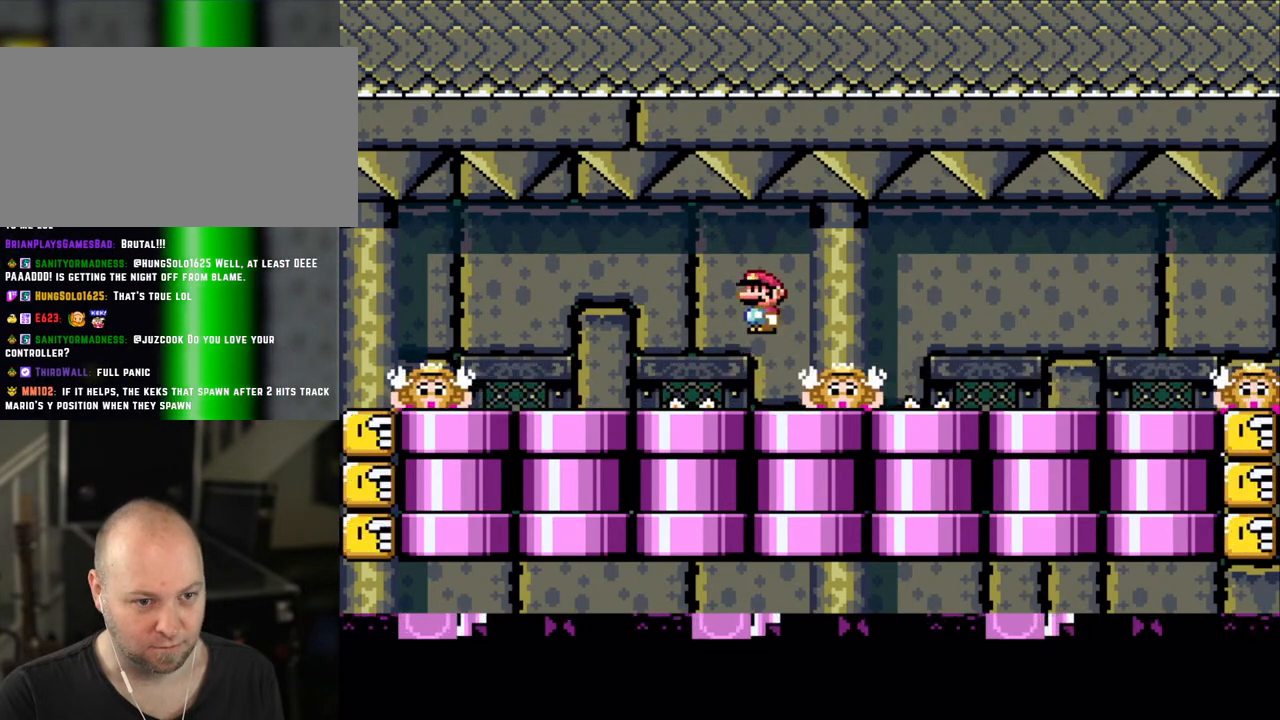
{"dt_ms": 500, "buttons": ["X"], "events": [[33, "A", "down"], [100, "A", "up"]]}
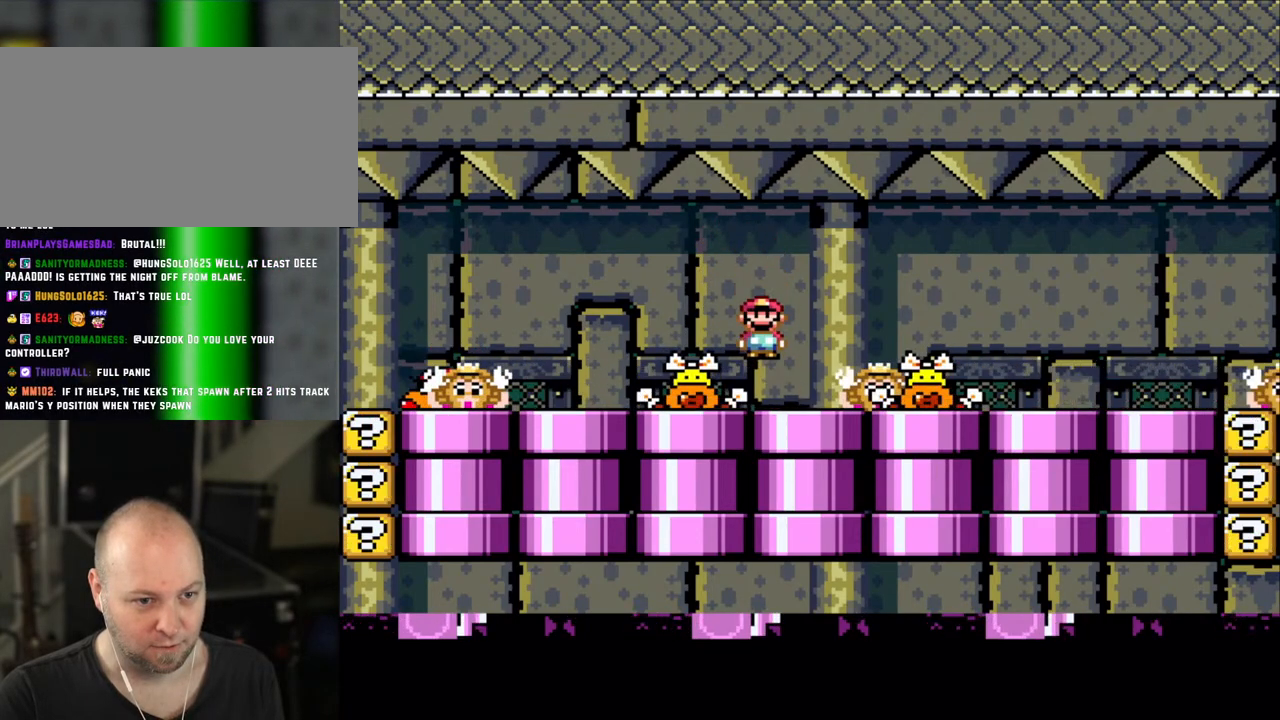
{"dt_ms": 500, "buttons": ["X"], "events": [[50, "A", "down"], [133, "A", "up"]]}
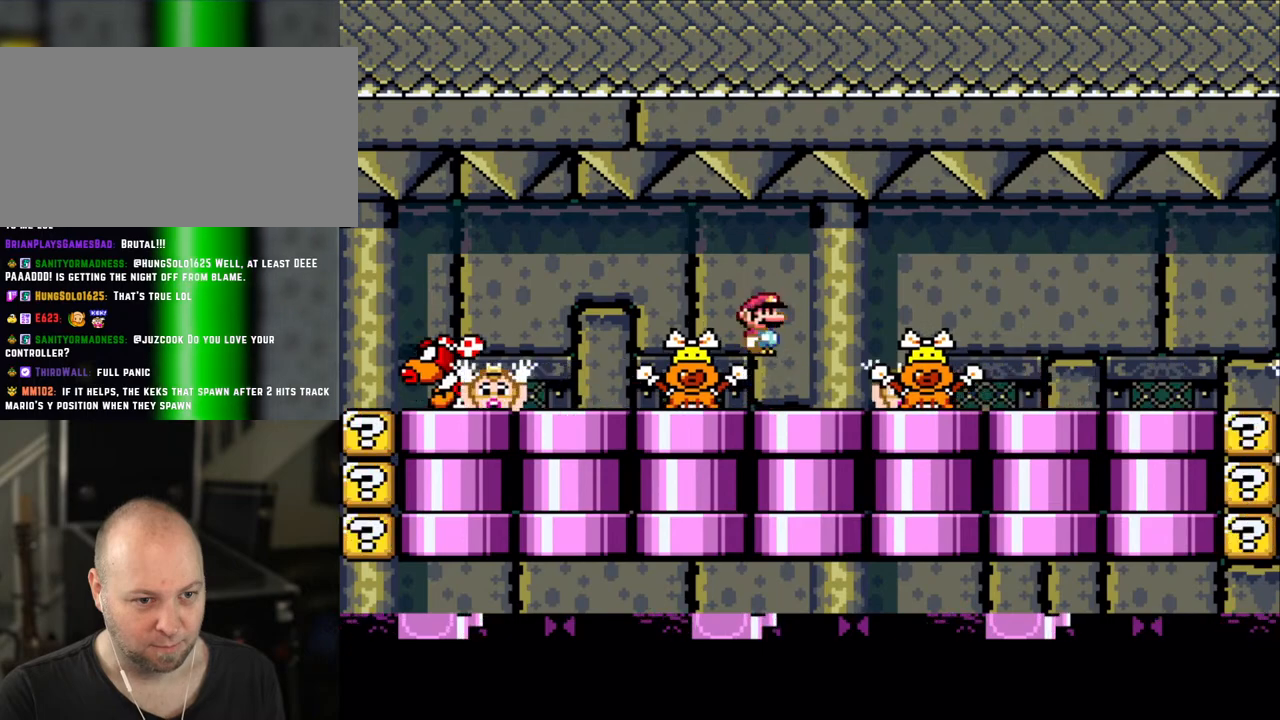
{"dt_ms": 500, "buttons": ["X"], "events": [[50, "A", "down"], [133, "A", "up"]]}
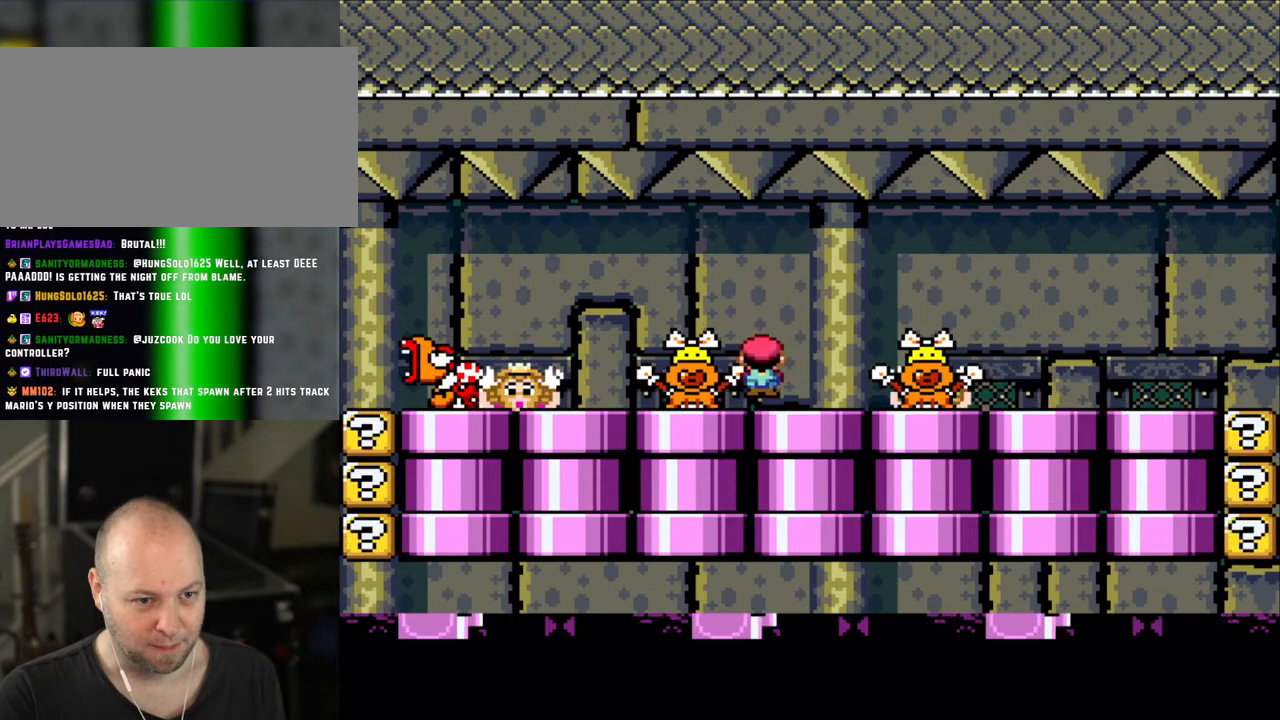
{"dt_ms": 500, "buttons": ["X"], "events": [[100, "A", "down"], [183, "A", "up"]]}
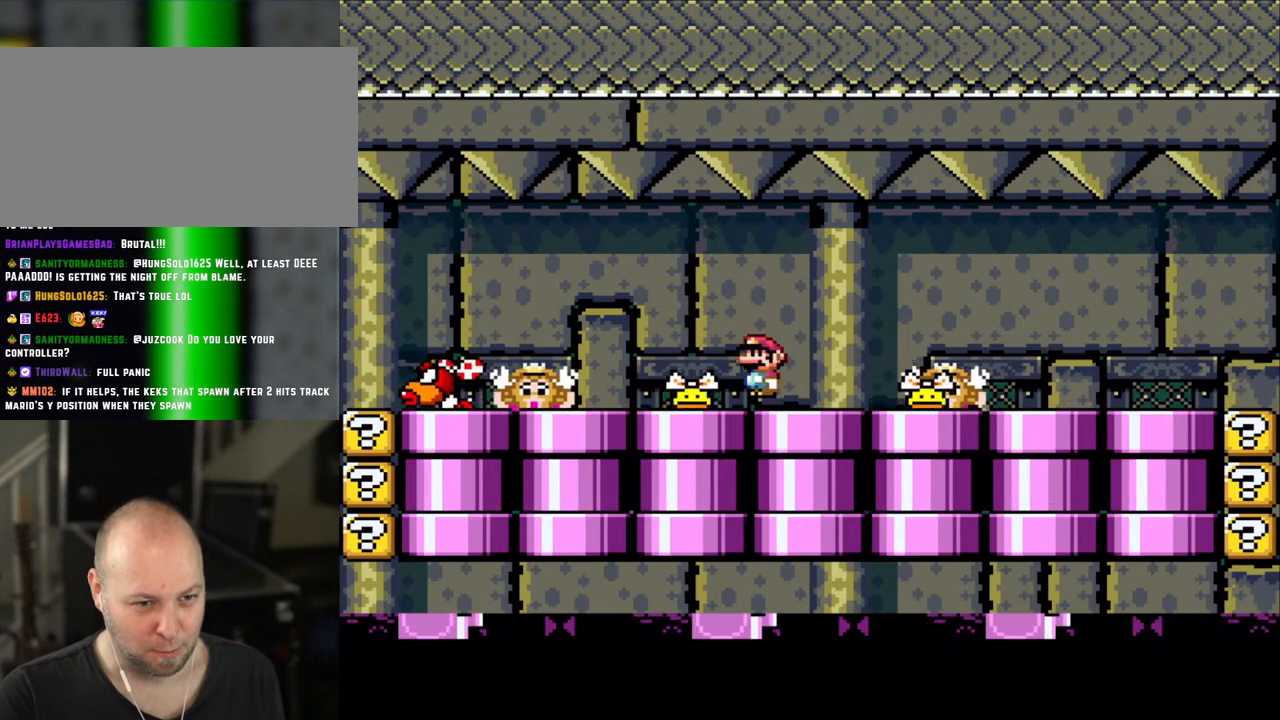
{"dt_ms": 500, "buttons": ["X"], "events": [[133, "A", "down"], [200, "A", "up"]]}
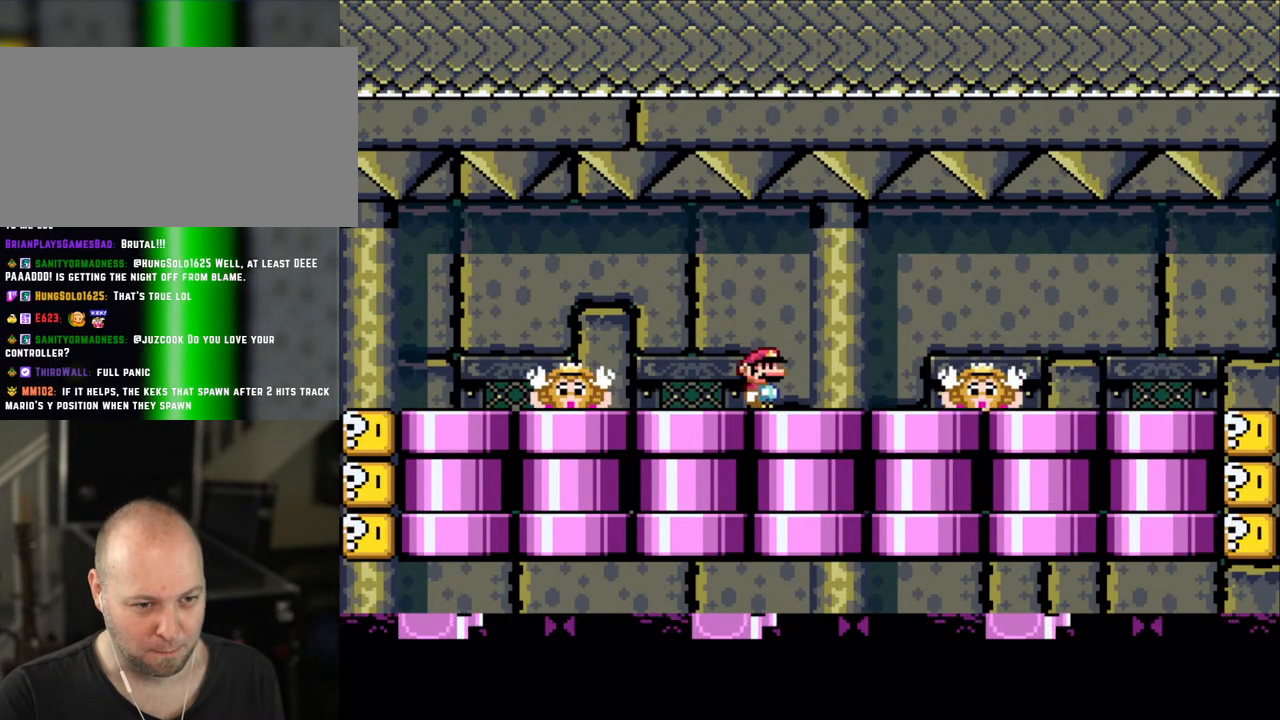
{"dt_ms": 500, "buttons": ["X"], "events": [[150, "A", "down"], [233, "A", "up"]]}
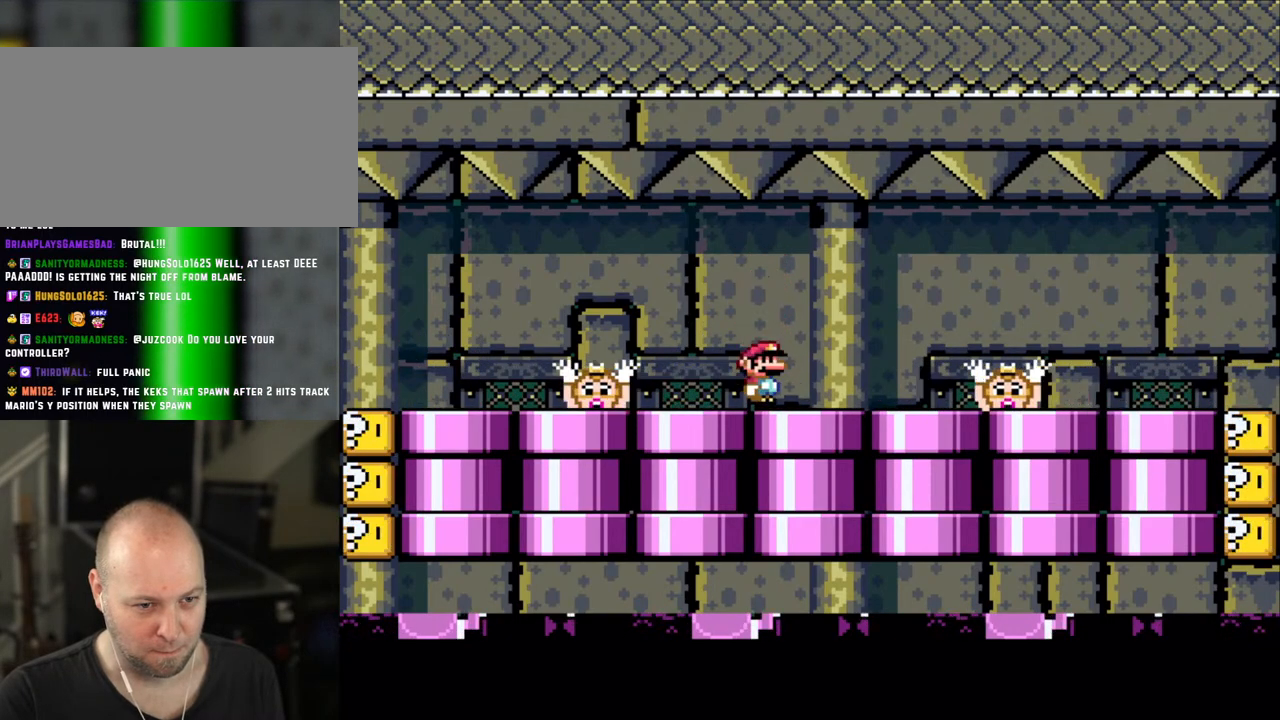
{"dt_ms": 500, "buttons": ["X"], "events": [[200, "A", "down"], [250, "A", "up"]]}
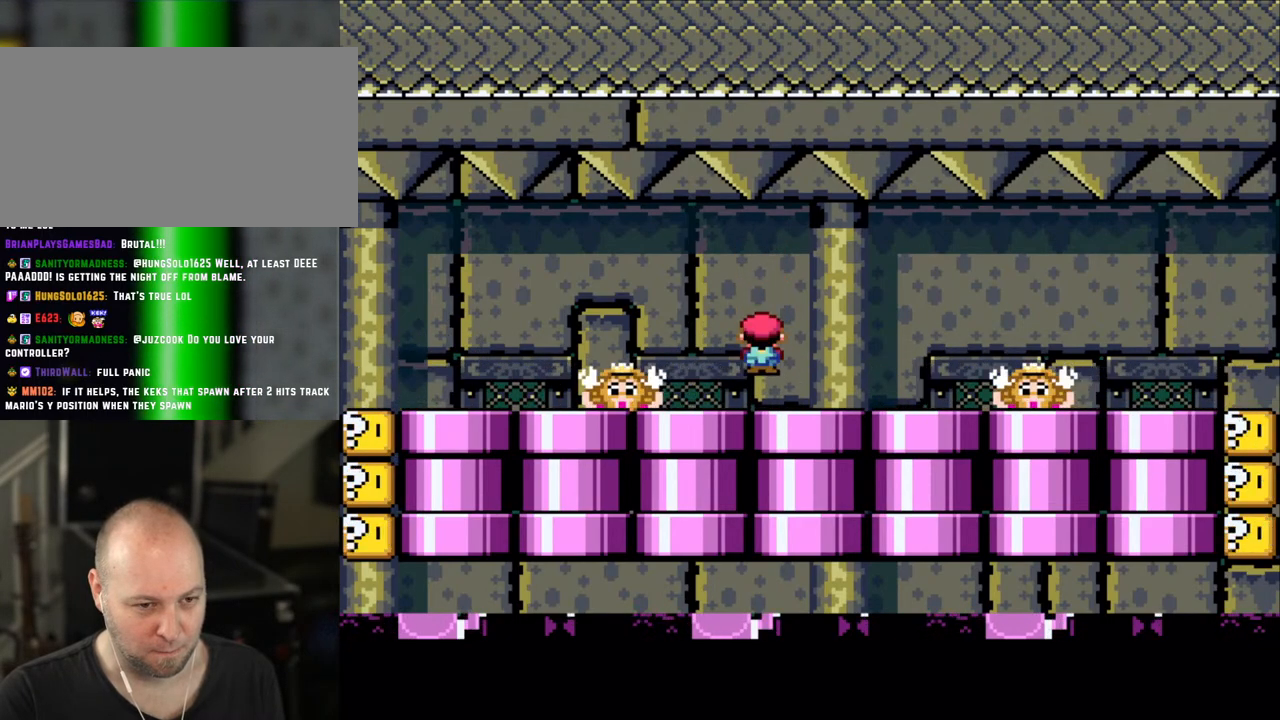
{"dt_ms": 500, "buttons": ["X"], "events": [[183, "A", "down"], [250, "A", "up"]]}
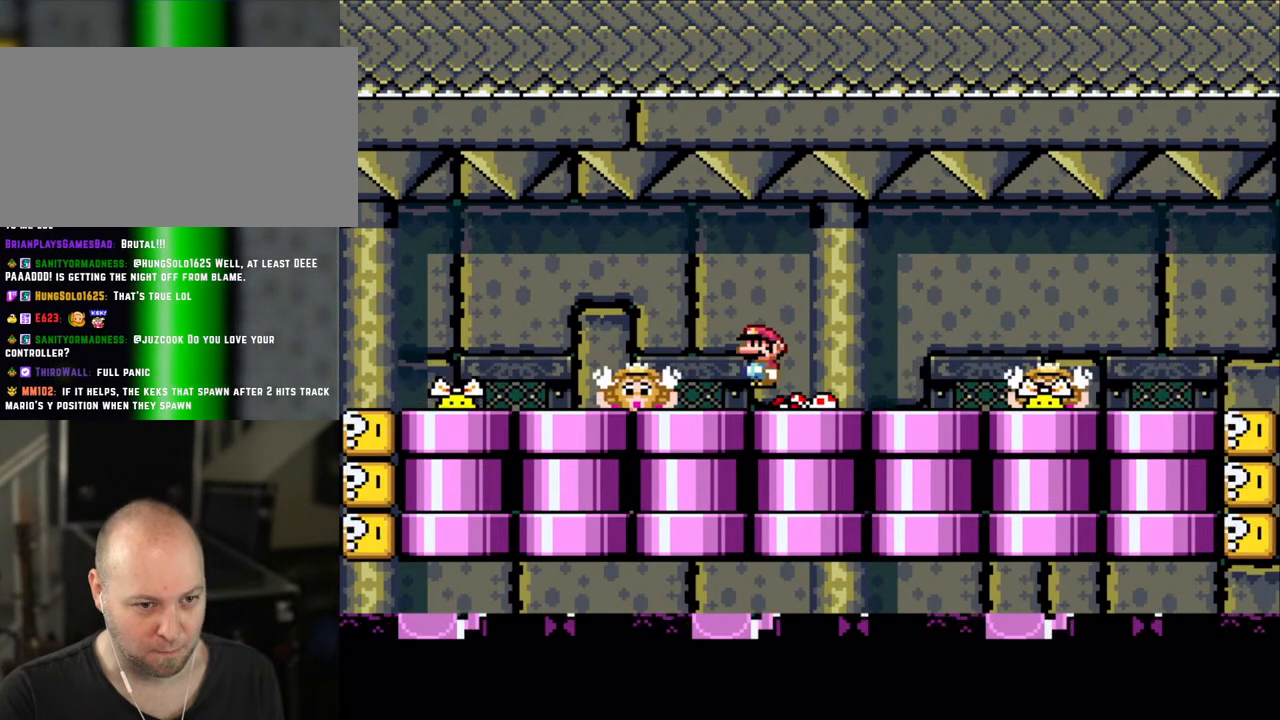
{"dt_ms": 500, "buttons": ["X"], "events": [[233, "A", "down"], [300, "A", "up"]]}
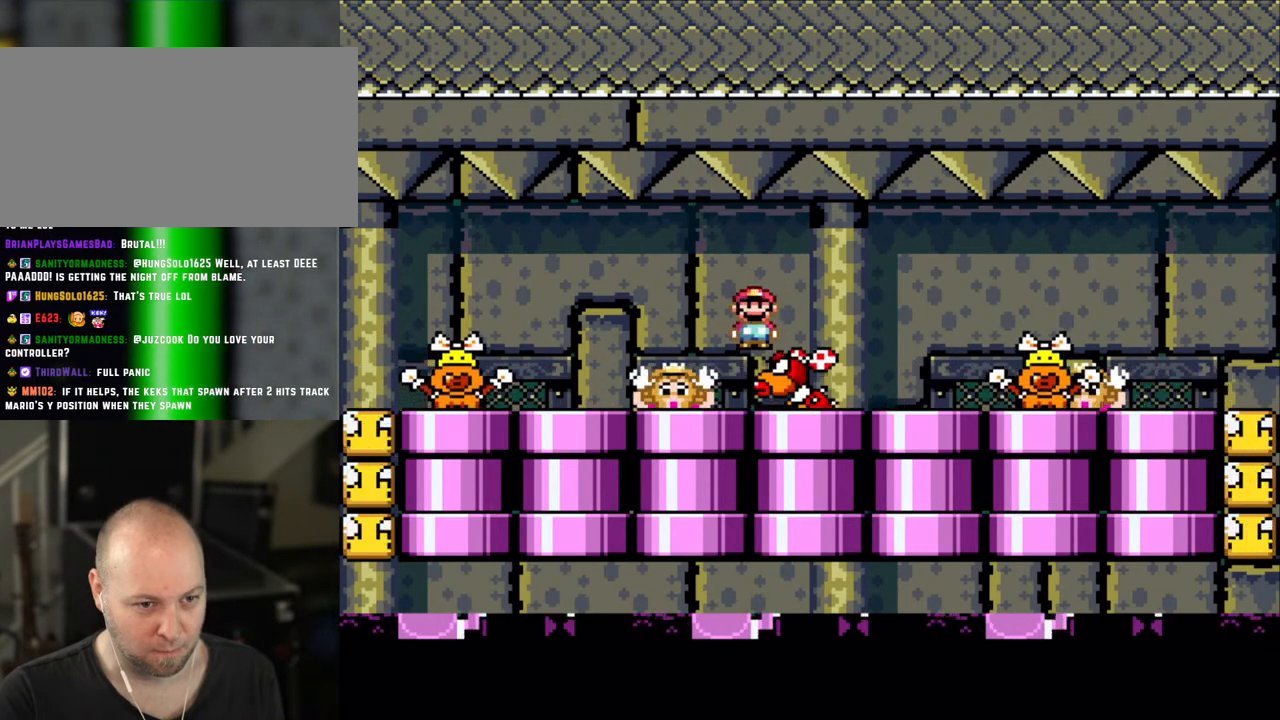
{"dt_ms": 500, "buttons": ["X", "DPAD_RIGHT"], "events": [[33, "DPAD_LEFT", "down"], [100, "DPAD_LEFT", "up"], [233, "A", "down"], [300, "DPAD_RIGHT", "down"], [333, "A", "up"]]}
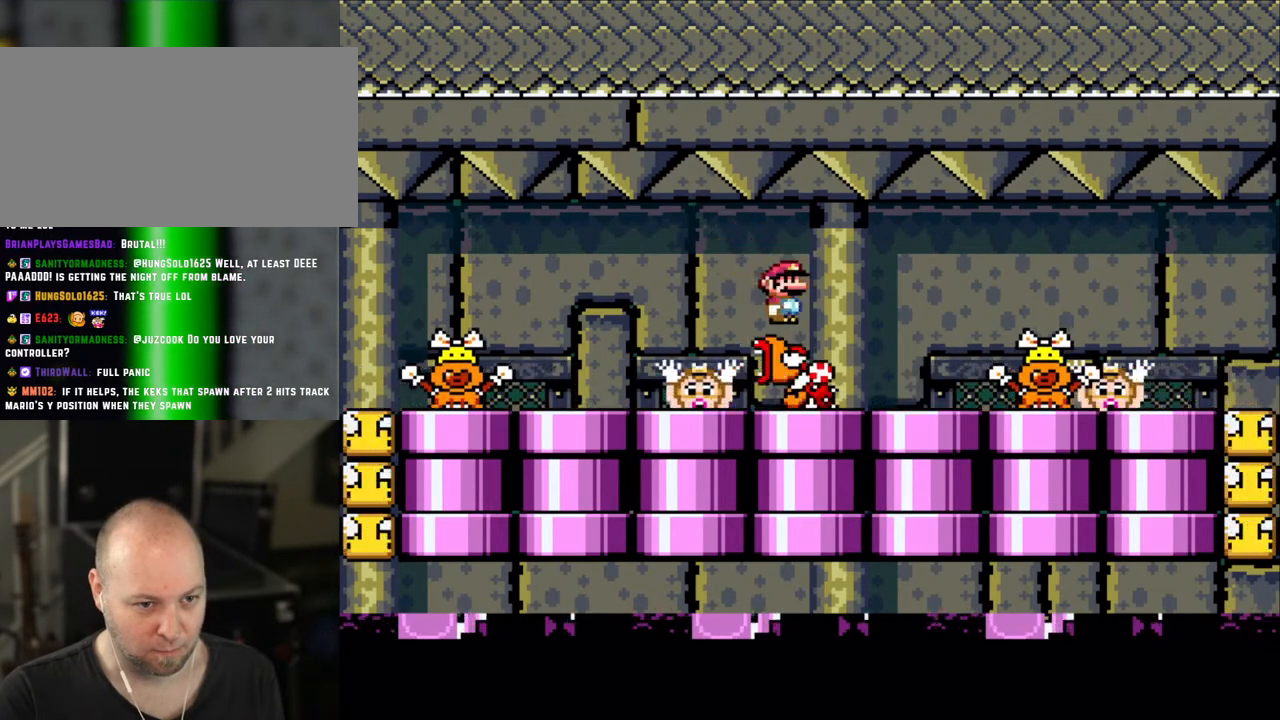
{"dt_ms": 500, "buttons": ["X", "DPAD_LEFT"], "events": [[33, "DPAD_RIGHT", "up"], [100, "DPAD_LEFT", "down"], [250, "A", "down"], [383, "DPAD_LEFT", "up"], [433, "A", "up"], [483, "DPAD_LEFT", "down"]]}
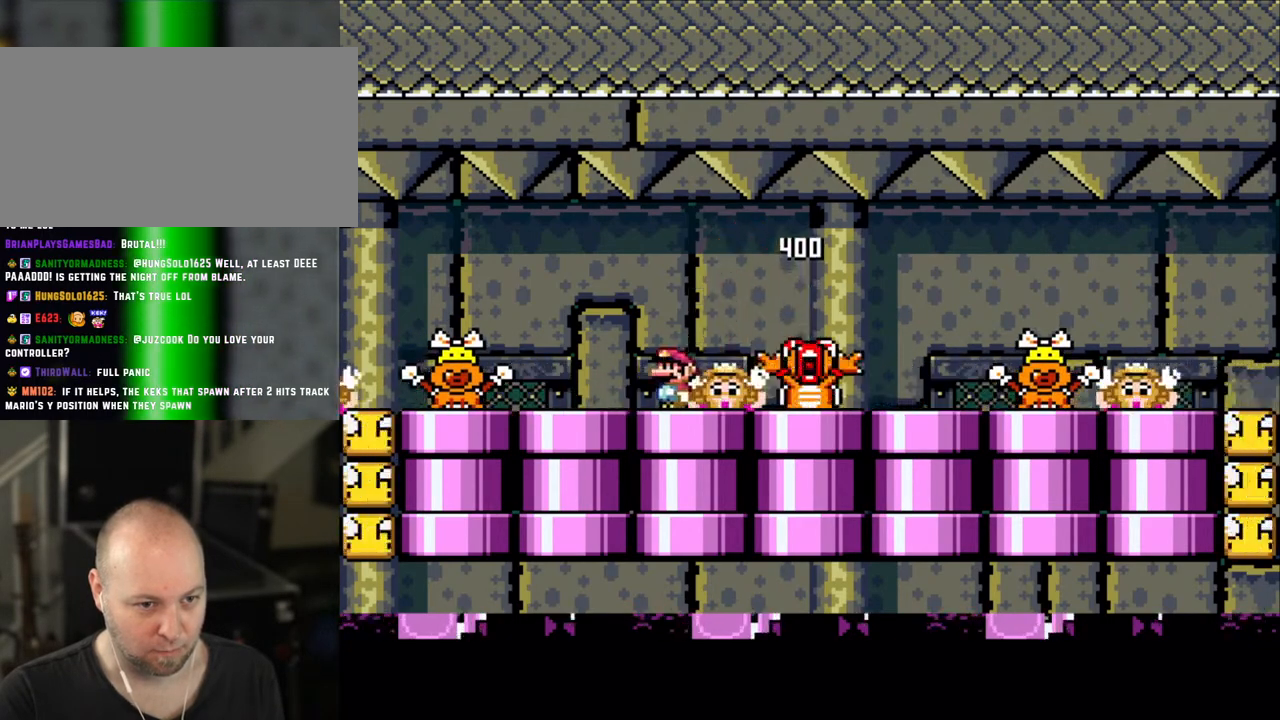
{"dt_ms": 500, "buttons": ["X", "DPAD_LEFT"], "events": [[133, "A", "down"], [183, "A", "up"], [183, "DPAD_LEFT", "up"], [183, "DPAD_RIGHT", "down"], [450, "DPAD_RIGHT", "up"], [483, "DPAD_LEFT", "down"]]}
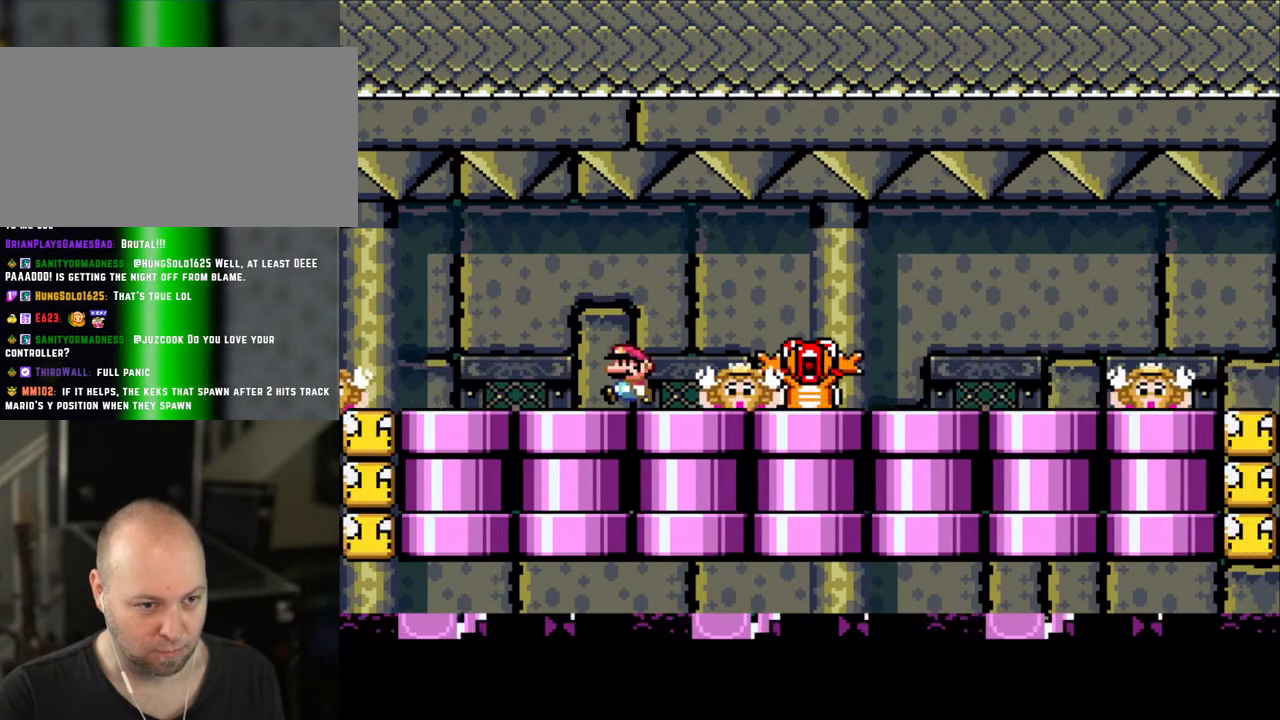
{"dt_ms": 500, "buttons": ["X", "DPAD_LEFT"], "events": [[200, "A", "down"], [200, "DPAD_UP", "down"], [233, "A", "up"], [233, "DPAD_LEFT", "up"], [233, "DPAD_RIGHT", "down"], [233, "DPAD_UP", "up"], [400, "DPAD_RIGHT", "up"], [400, "DPAD_UP", "down"], [433, "DPAD_LEFT", "down"], [433, "DPAD_UP", "up"]]}
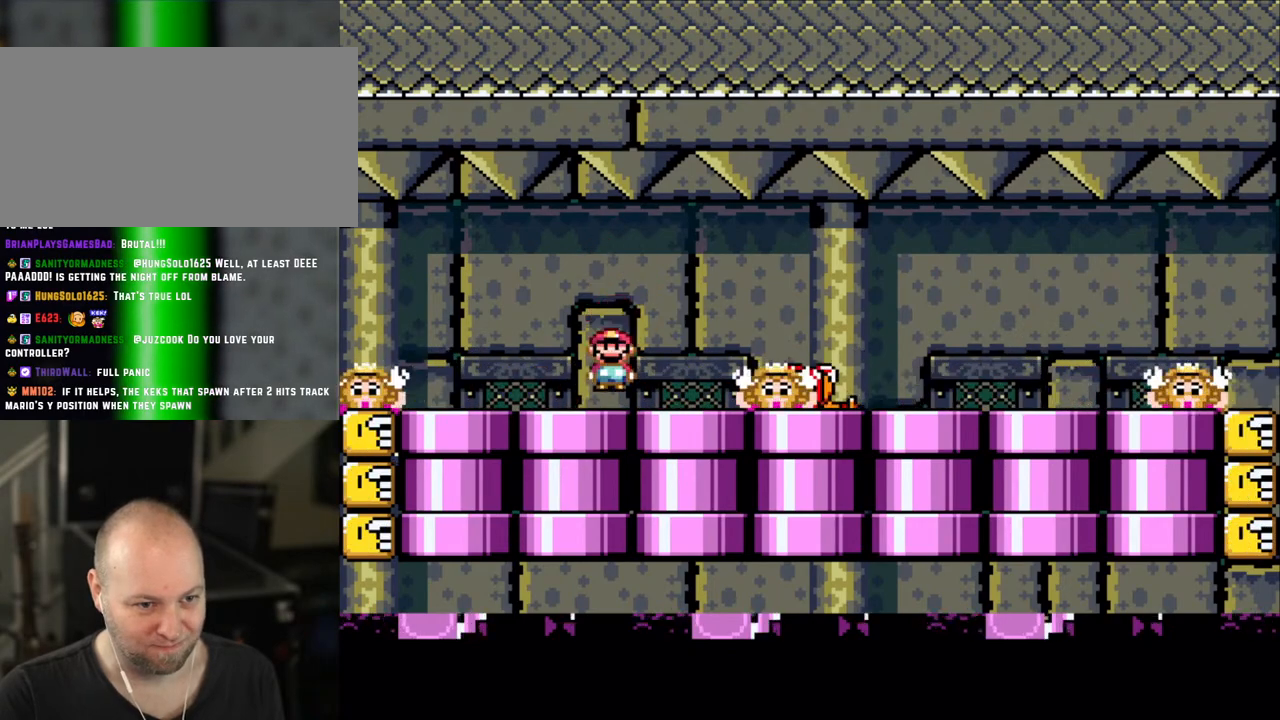
{"dt_ms": 500, "buttons": ["X", "DPAD_LEFT"], "events": [[50, "DPAD_LEFT", "up"], [50, "DPAD_UP", "down"], [100, "DPAD_RIGHT", "down"], [100, "DPAD_UP", "up"], [183, "A", "down"], [183, "DPAD_LEFT", "down"], [183, "DPAD_RIGHT", "up"], [250, "A", "up"], [250, "DPAD_UP", "down"], [300, "DPAD_LEFT", "up"], [333, "DPAD_RIGHT", "down"], [333, "DPAD_UP", "up"], [450, "DPAD_RIGHT", "up"], [450, "DPAD_UP", "down"], [500, "DPAD_LEFT", "down"], [500, "DPAD_UP", "up"]]}
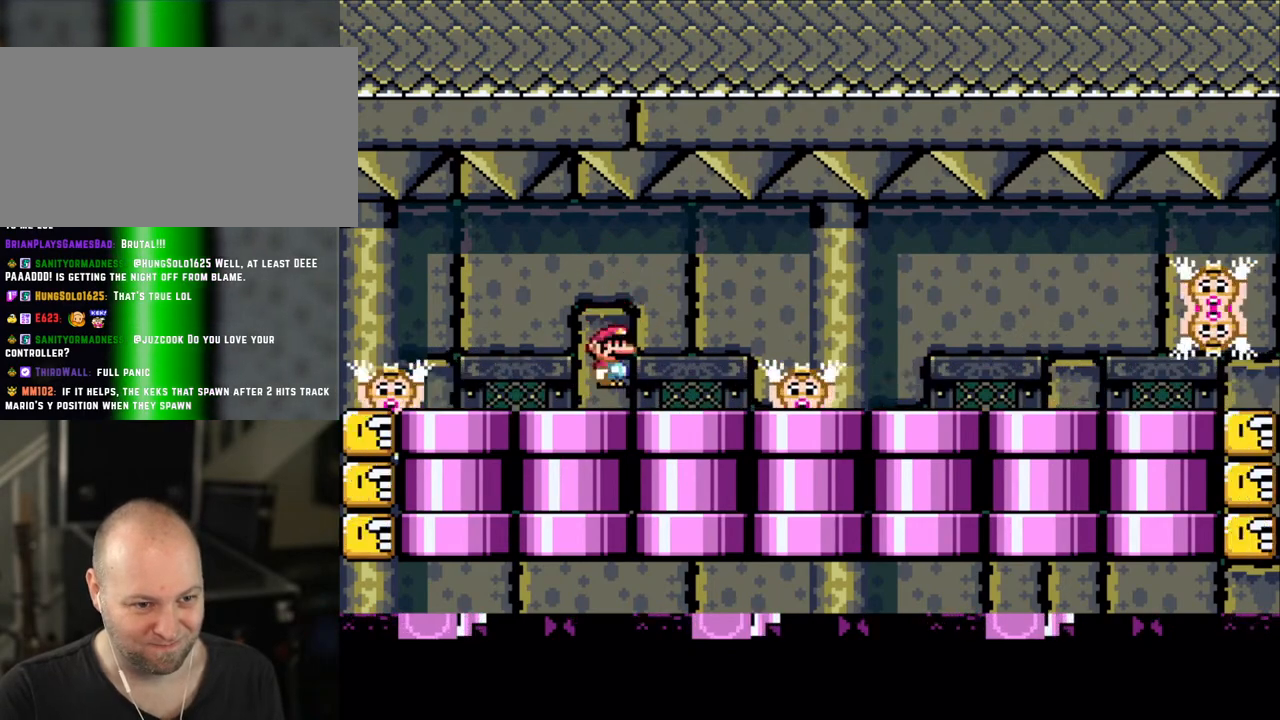
{"dt_ms": 500, "buttons": ["X", "DPAD_UP"], "events": [[133, "DPAD_LEFT", "up"], [133, "DPAD_RIGHT", "down"], [200, "A", "down"], [250, "A", "up"], [250, "DPAD_LEFT", "down"], [250, "DPAD_RIGHT", "up"], [333, "DPAD_UP", "down"], [350, "DPAD_LEFT", "up"], [350, "DPAD_RIGHT", "down"], [350, "DPAD_UP", "up"], [500, "DPAD_RIGHT", "up"], [500, "DPAD_UP", "down"]]}
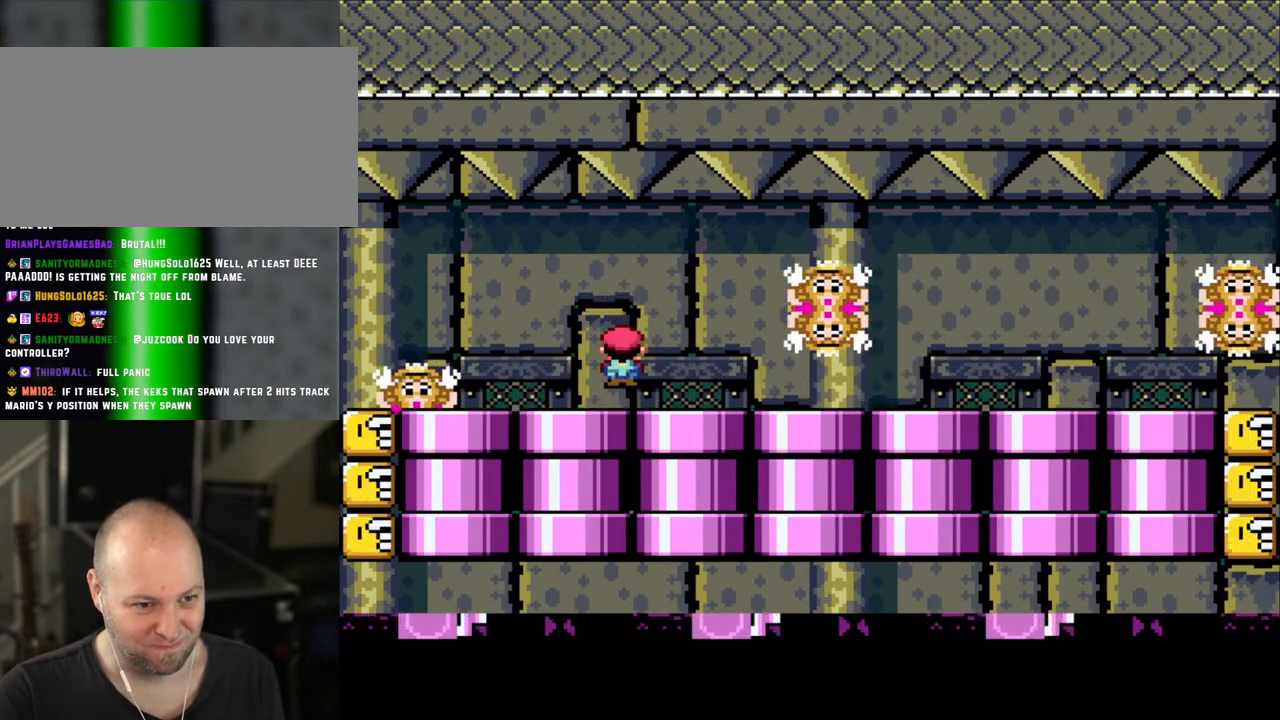
{"dt_ms": 500, "buttons": ["X"], "events": [[33, "DPAD_LEFT", "down"], [33, "DPAD_UP", "up"], [100, "DPAD_LEFT", "up"], [100, "DPAD_UP", "down"], [133, "DPAD_RIGHT", "down"], [133, "DPAD_UP", "up"], [300, "DPAD_RIGHT", "up"], [350, "DPAD_LEFT", "down"], [433, "DPAD_LEFT", "up"]]}
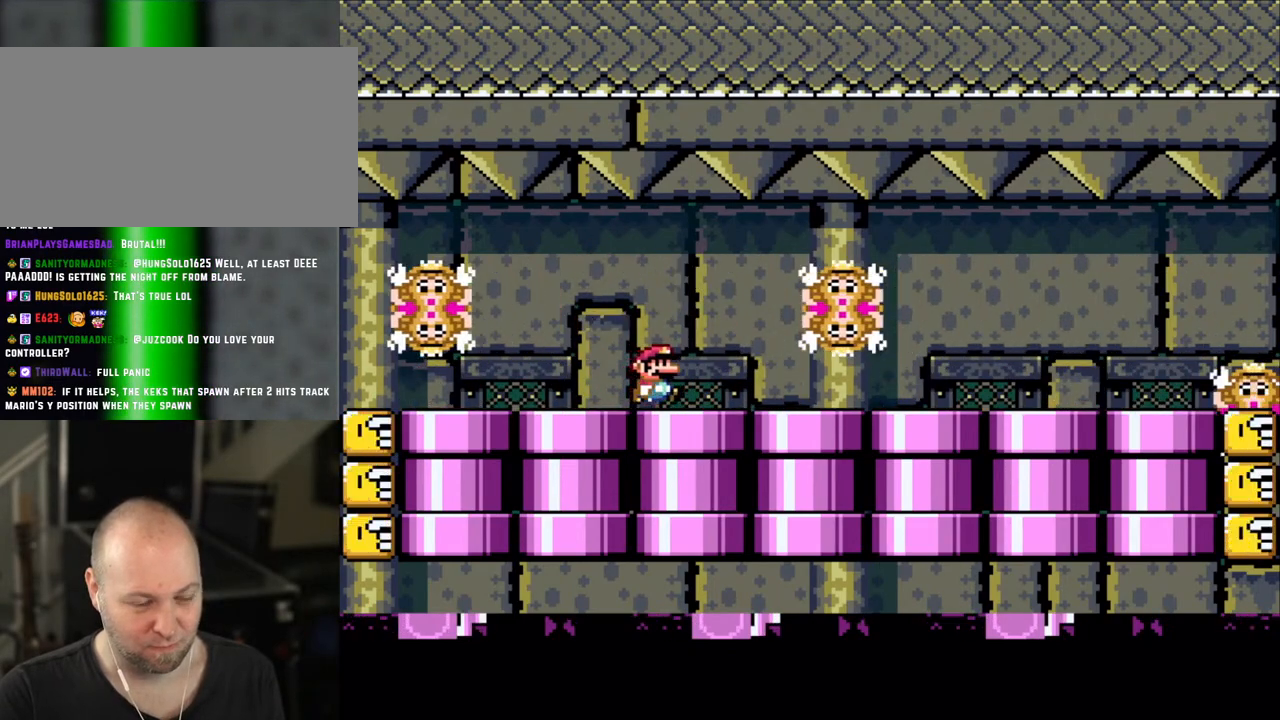
{"dt_ms": 500, "buttons": ["X"], "events": [[33, "DPAD_RIGHT", "down"], [133, "DPAD_RIGHT", "up"]]}
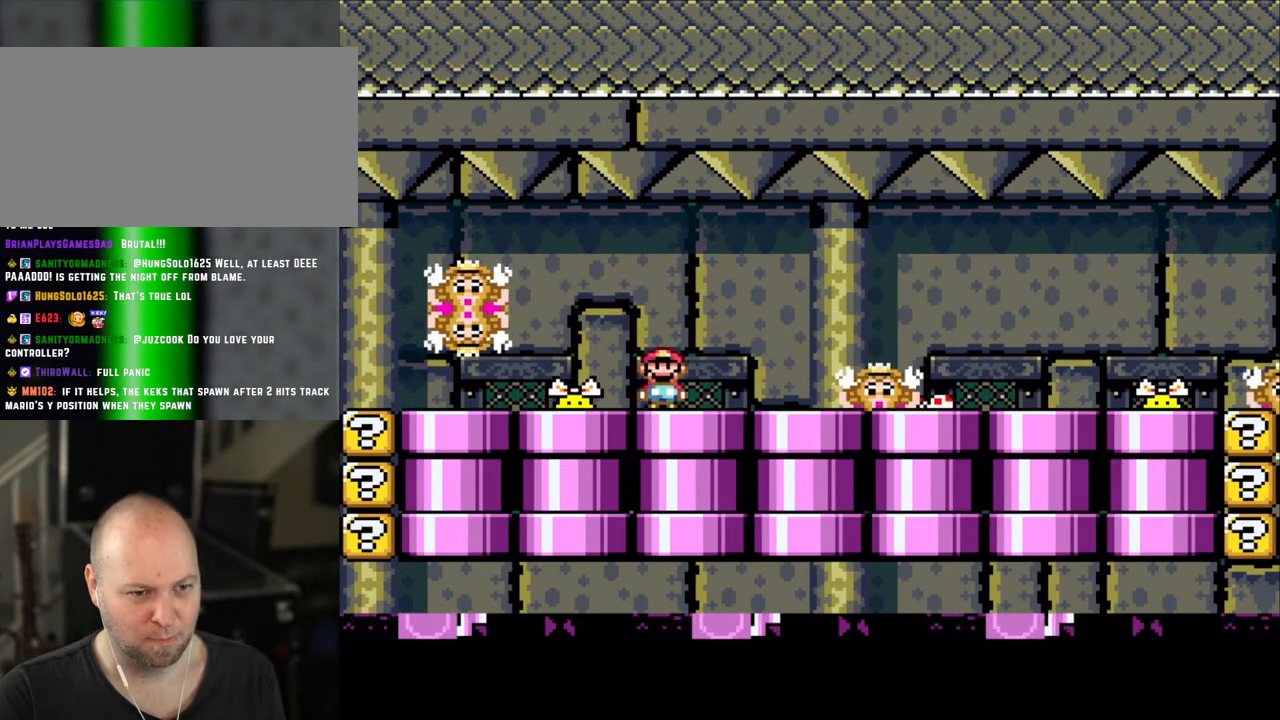
{"dt_ms": 500, "buttons": ["X", "DPAD_UP"], "events": [[133, "A", "down"], [200, "A", "up"], [200, "DPAD_RIGHT", "down"], [350, "DPAD_RIGHT", "up"], [400, "DPAD_LEFT", "down"], [500, "DPAD_LEFT", "up"], [500, "DPAD_UP", "down"]]}
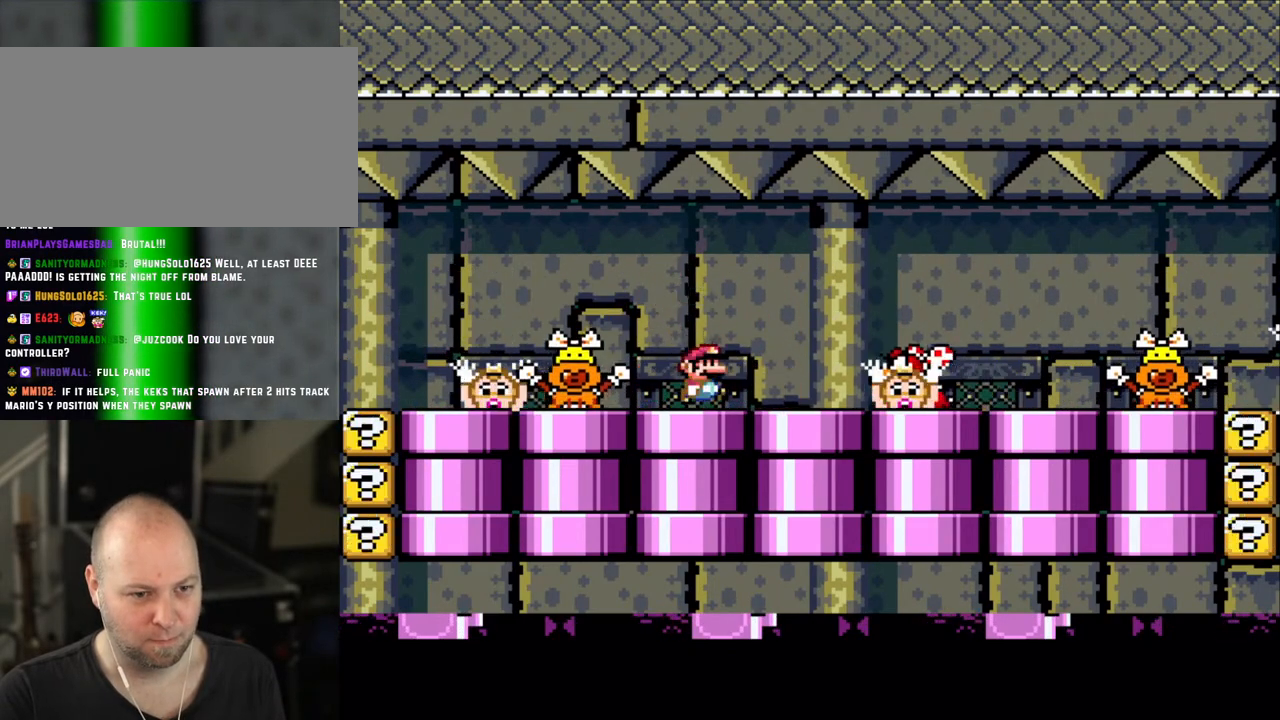
{"dt_ms": 500, "buttons": ["A", "X", "DPAD_RIGHT"], "events": [[33, "DPAD_RIGHT", "down"], [33, "DPAD_UP", "up"], [150, "A", "down"], [233, "A", "up"], [383, "A", "down"]]}
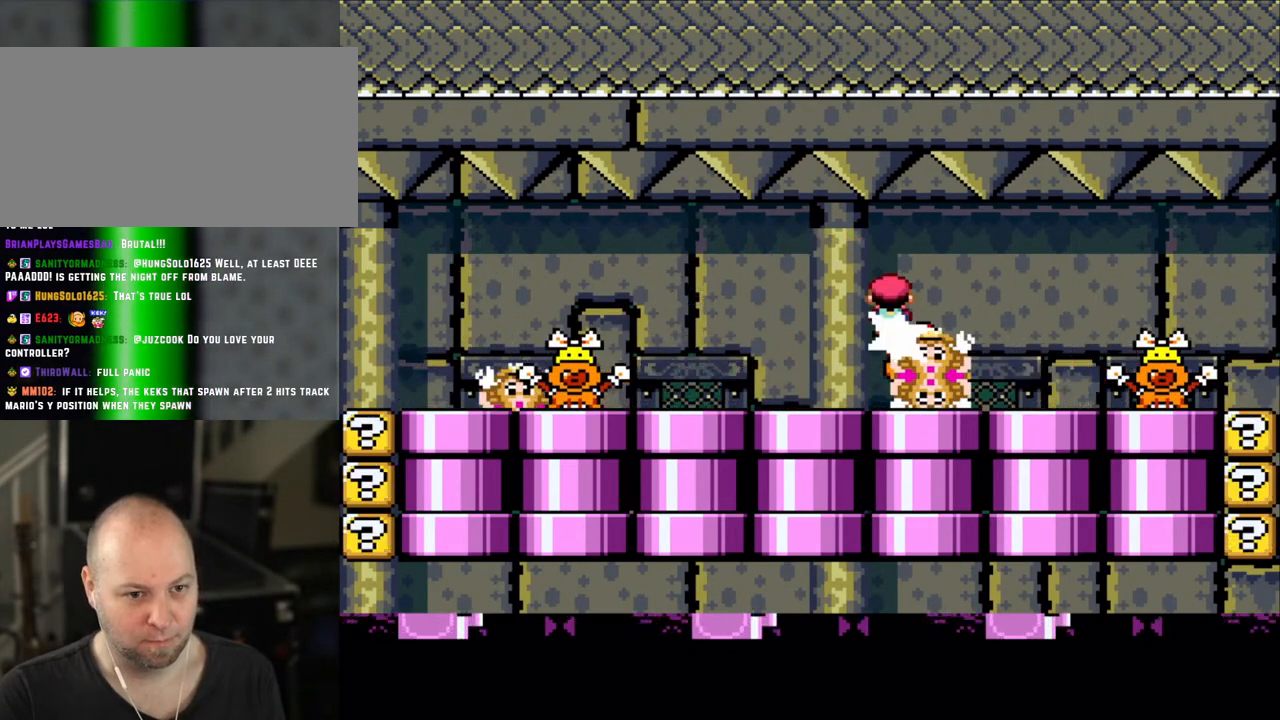
{"dt_ms": 1000, "buttons": ["X"]}